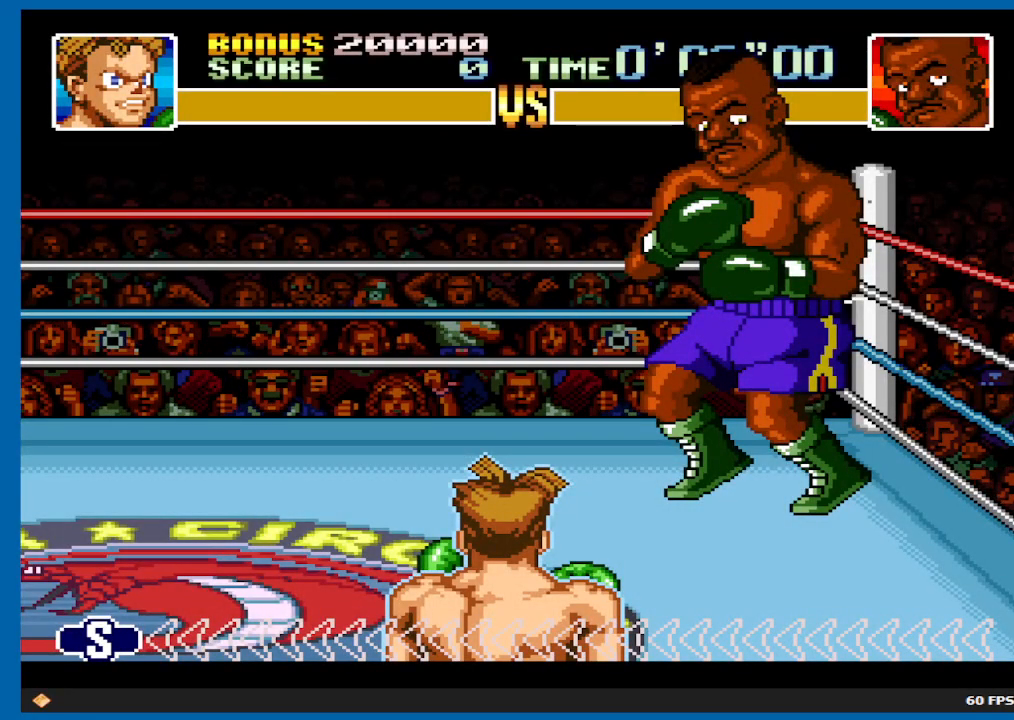
Gameplay with a controller (Xbox layout); each line is a JSON object with the inputs held at the frame after it. "events" lists button and stick changes between this image and that frame as [ms after this image, input, new state], when the widget could be followed in between. Not read: L3 R3.
{"buttons": [], "left_stick": "center", "right_stick": "center", "events": [[283, "right_stick", "center"]]}
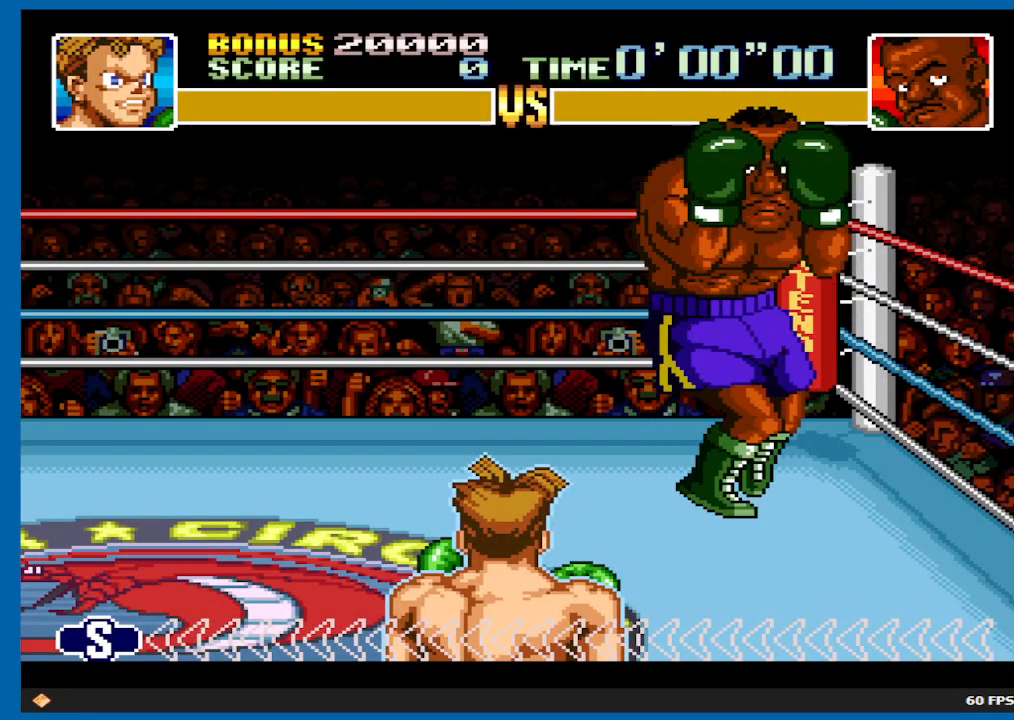
{"buttons": [], "left_stick": "center", "right_stick": "center", "events": []}
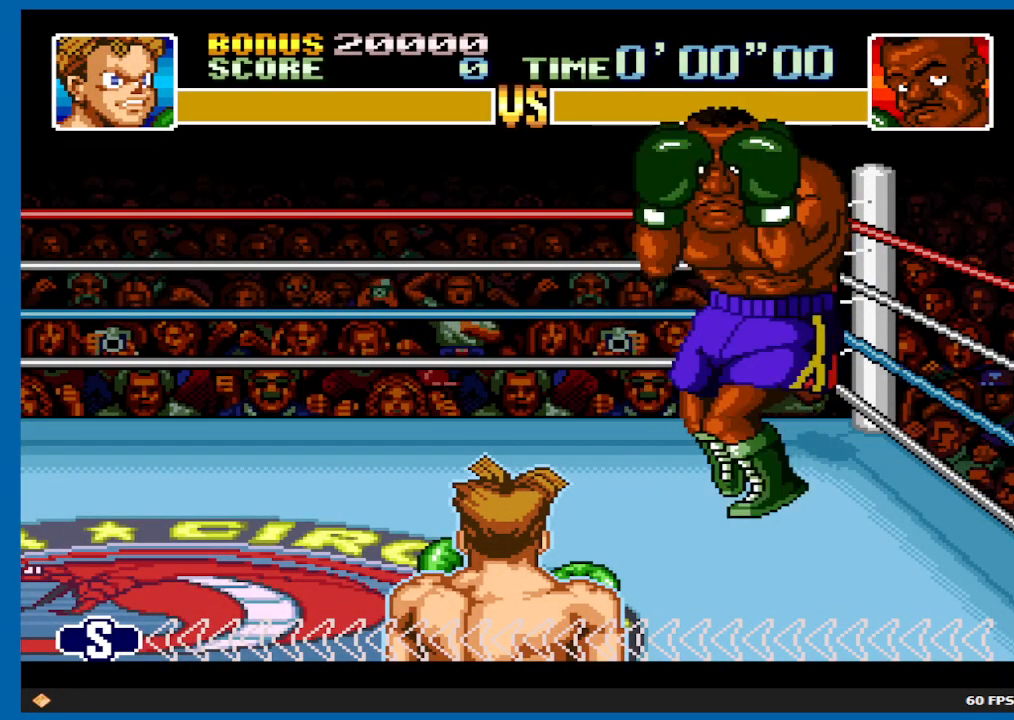
{"buttons": [], "left_stick": "center", "right_stick": "up", "events": [[383, "left_stick", "up"], [433, "left_stick", "center"], [433, "right_stick", "up"]]}
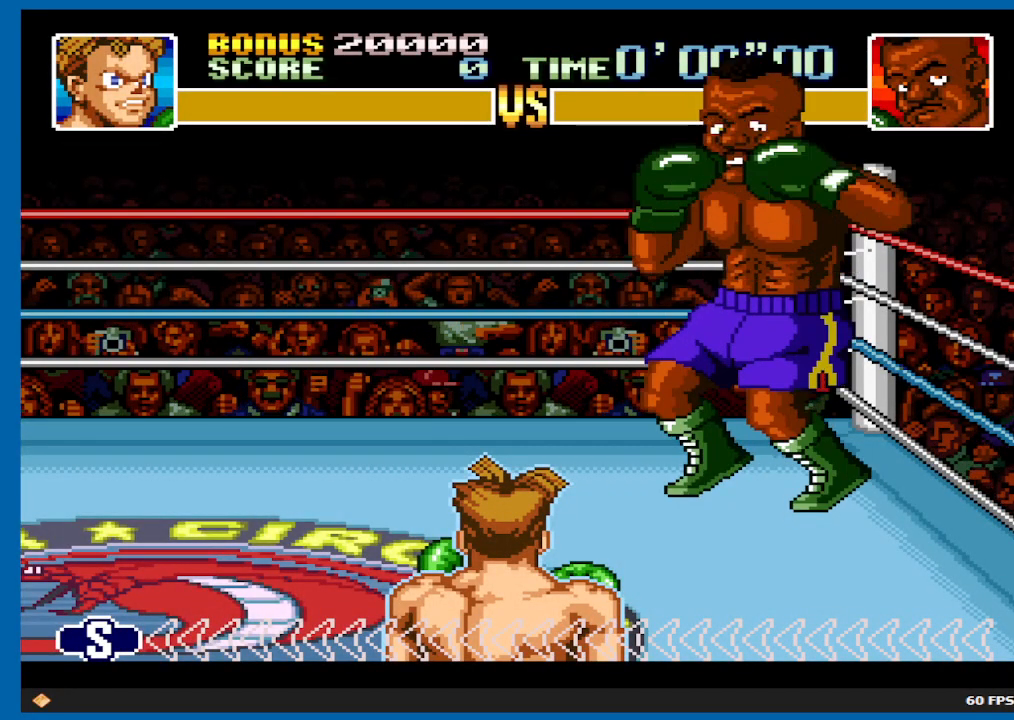
{"buttons": [], "left_stick": "center", "right_stick": "center", "events": [[217, "right_stick", "center"], [367, "left_stick", "left"], [500, "left_stick", "center"]]}
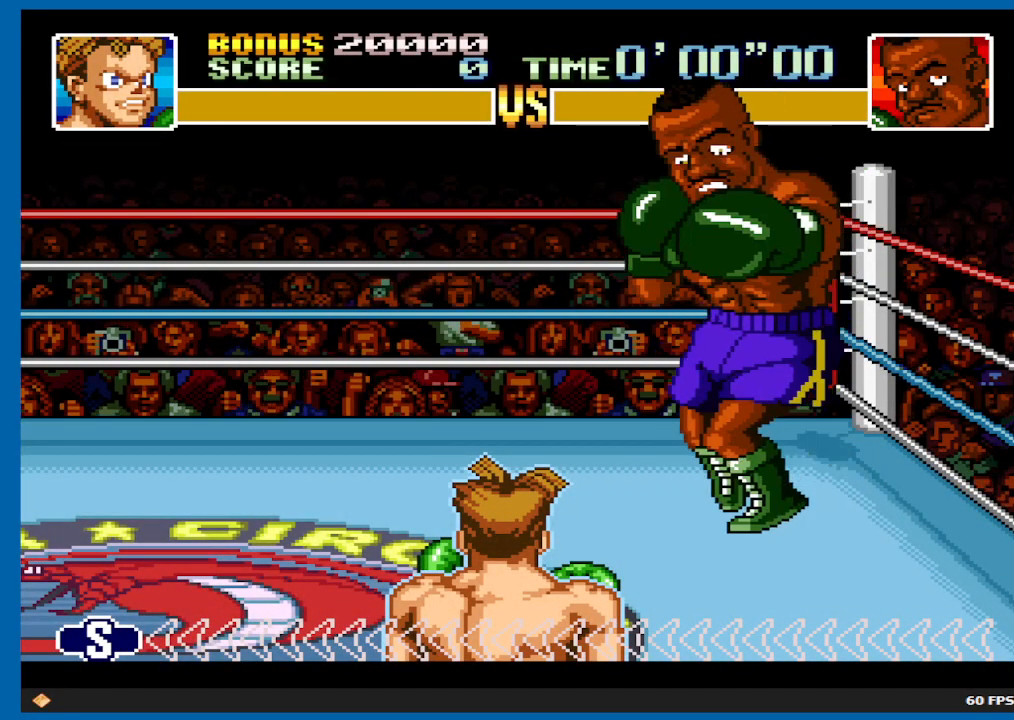
{"buttons": ["DPAD_UP"], "left_stick": "center", "right_stick": "center", "events": [[317, "DPAD_UP", "down"]]}
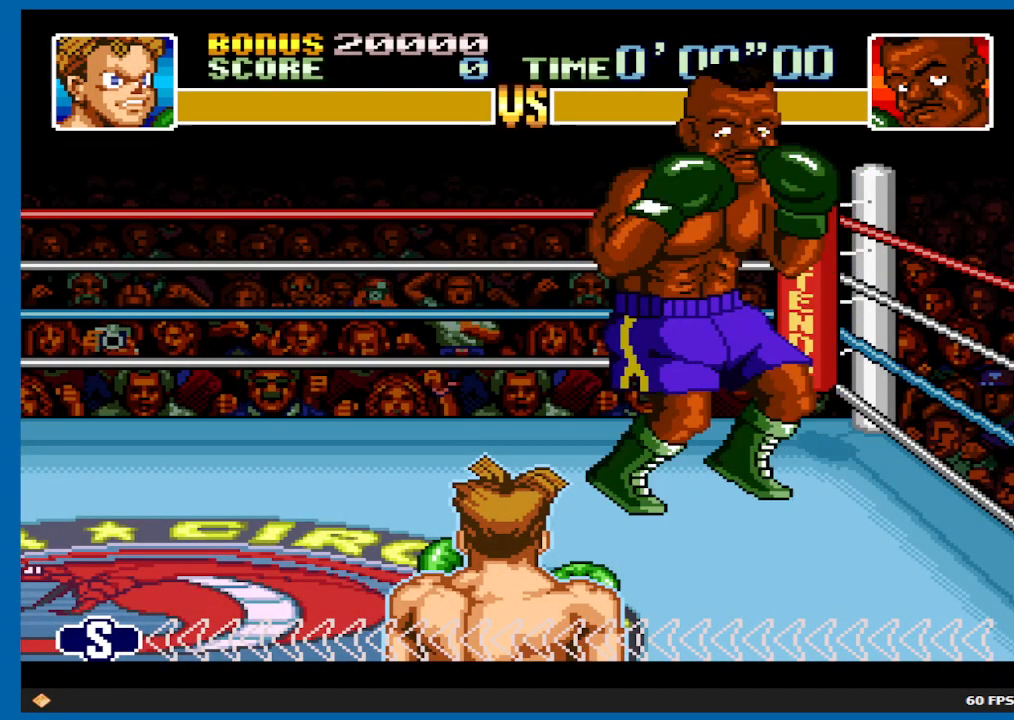
{"buttons": ["DPAD_UP"], "left_stick": "center", "right_stick": "center", "events": []}
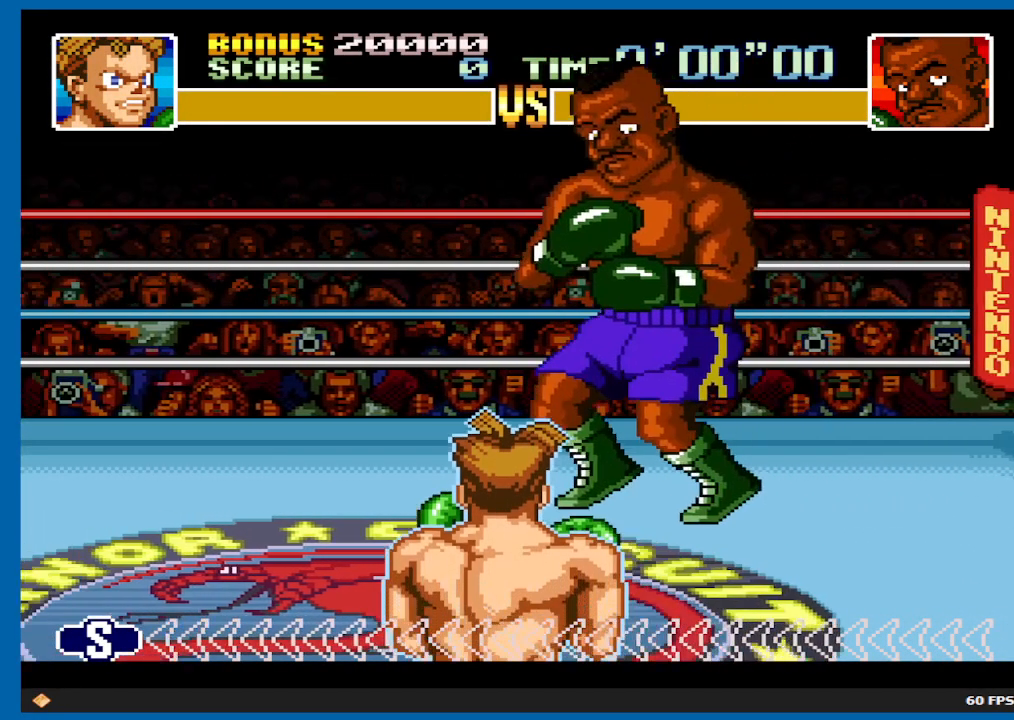
{"buttons": ["DPAD_UP"], "left_stick": "center", "right_stick": "center", "events": []}
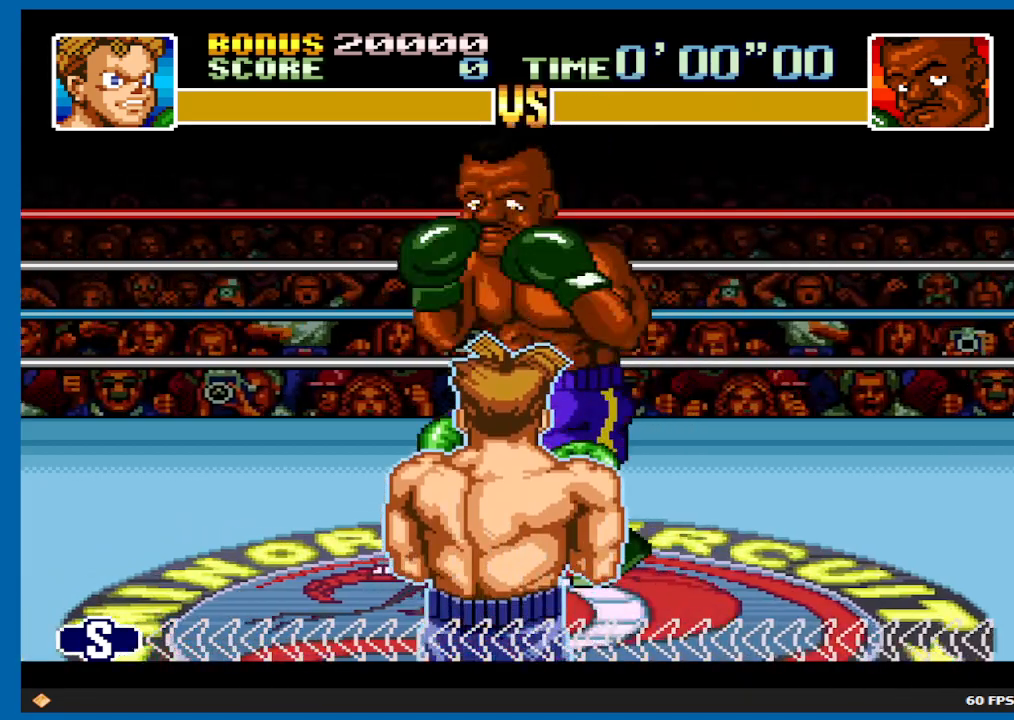
{"buttons": ["DPAD_UP"], "left_stick": "center", "right_stick": "center", "events": []}
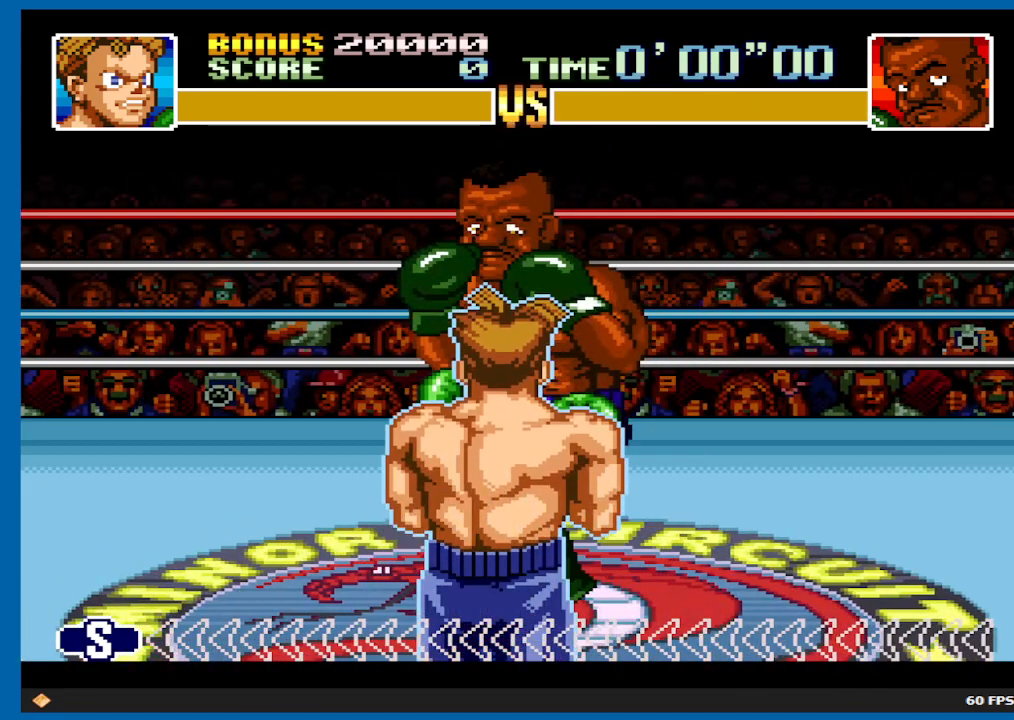
{"buttons": ["X"], "left_stick": "center", "right_stick": "center", "events": [[117, "DPAD_UP", "up"], [133, "X", "down"], [183, "X", "up"], [267, "X", "down"]]}
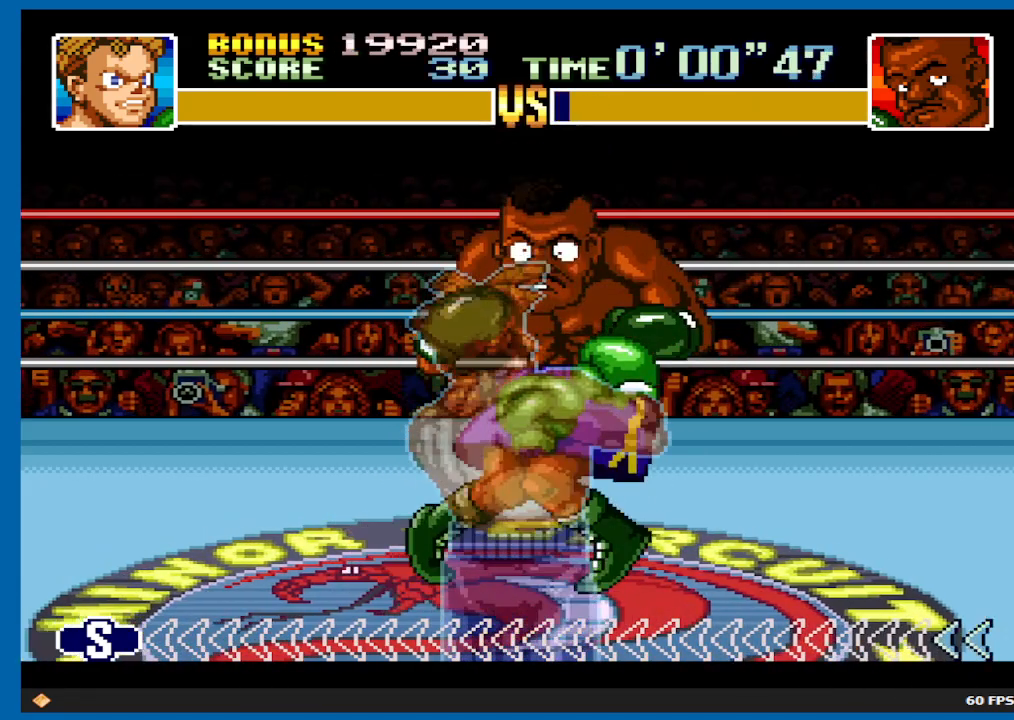
{"buttons": ["X"], "left_stick": "center", "right_stick": "center", "events": [[300, "X", "up"], [383, "X", "down"]]}
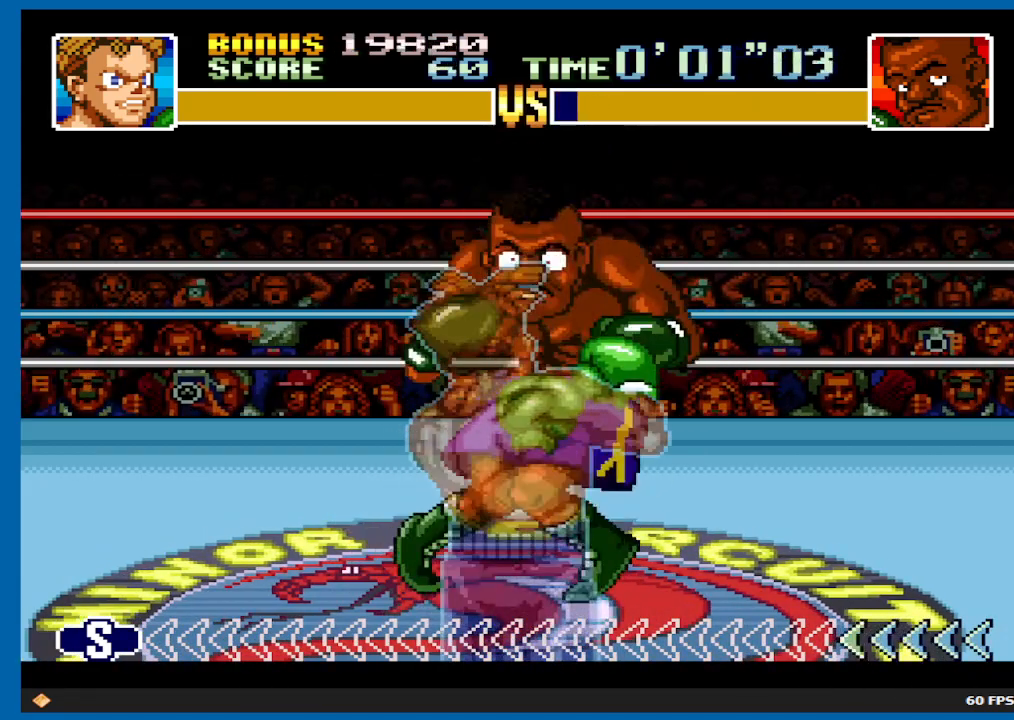
{"buttons": [], "left_stick": "center", "right_stick": "center", "events": [[433, "X", "up"]]}
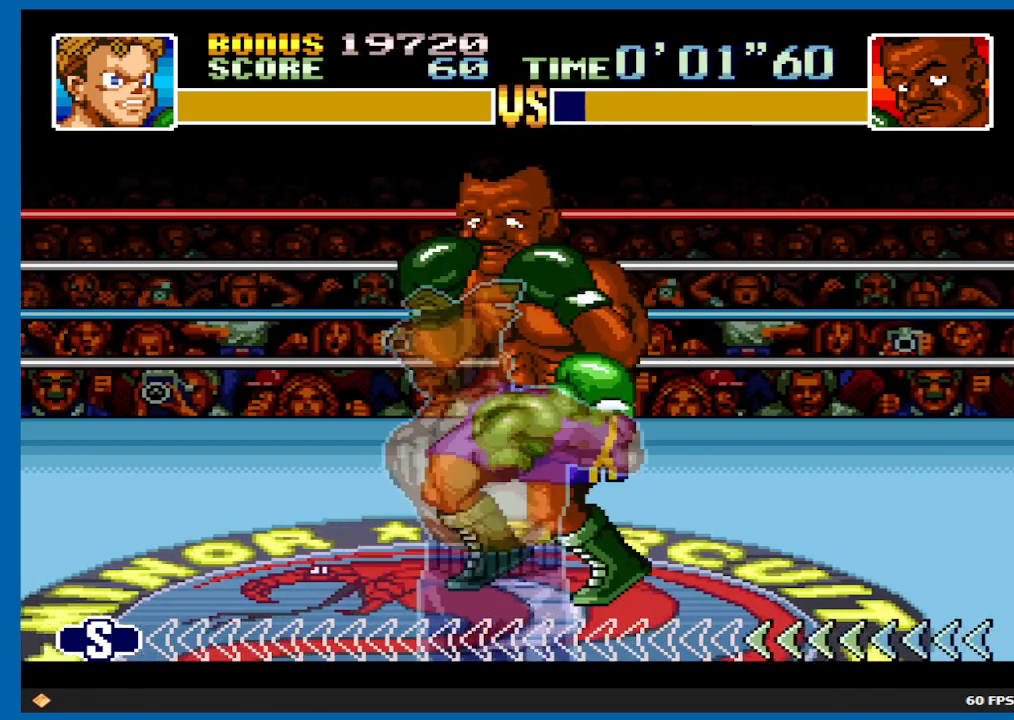
{"buttons": ["X", "DPAD_UP"], "left_stick": "center", "right_stick": "center", "events": [[50, "X", "down"], [67, "DPAD_UP", "down"]]}
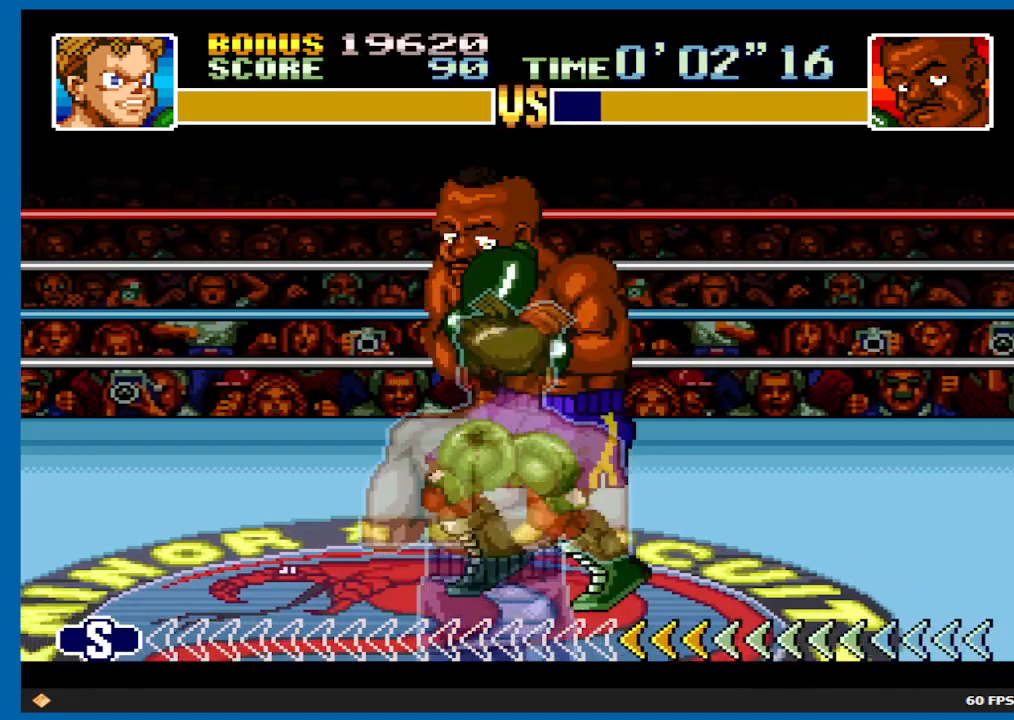
{"buttons": ["X", "DPAD_UP"], "left_stick": "center", "right_stick": "center", "events": [[50, "X", "up"], [150, "X", "down"]]}
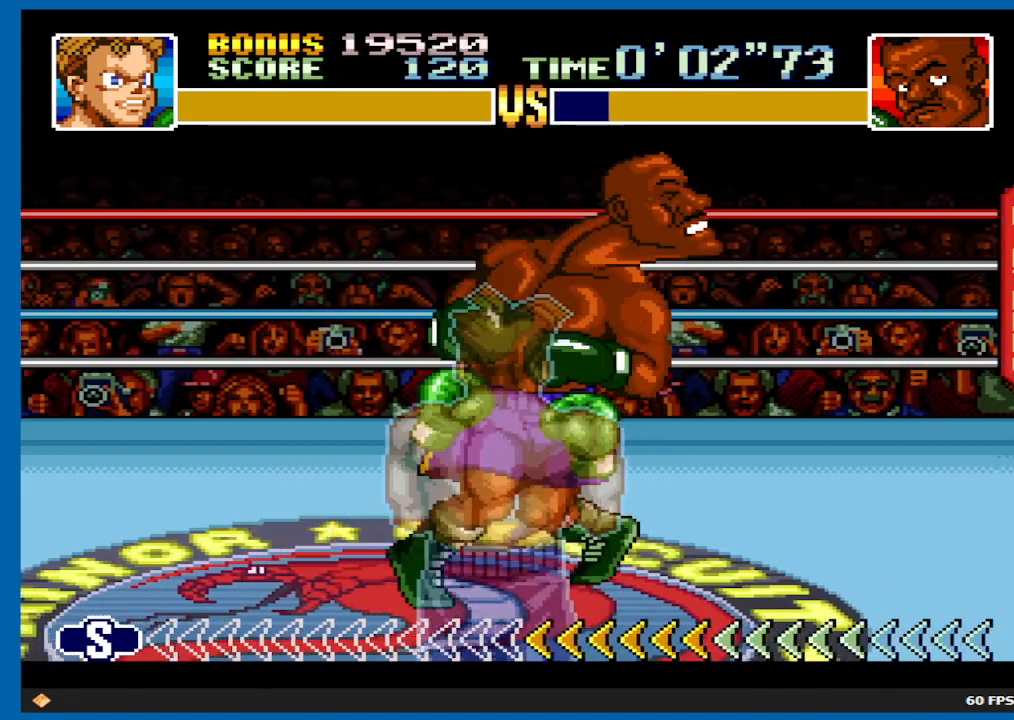
{"buttons": ["X", "DPAD_UP"], "left_stick": "center", "right_stick": "center", "events": [[183, "X", "up"], [283, "X", "down"]]}
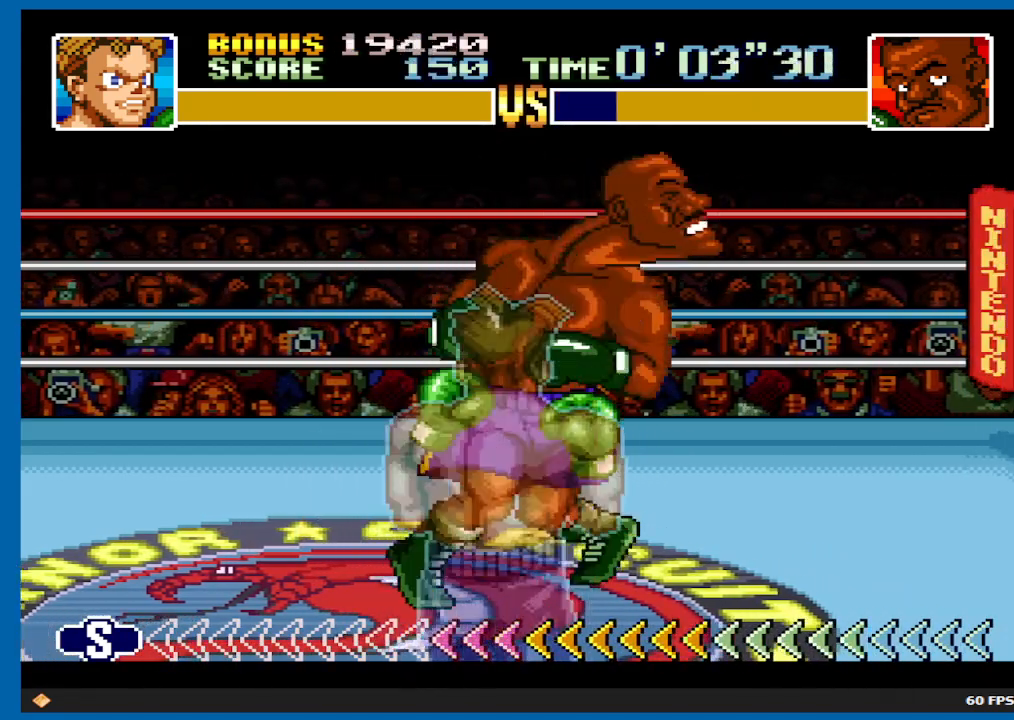
{"buttons": ["X"], "left_stick": "center", "right_stick": "center", "events": [[283, "X", "up"], [367, "DPAD_UP", "up"], [367, "X", "down"]]}
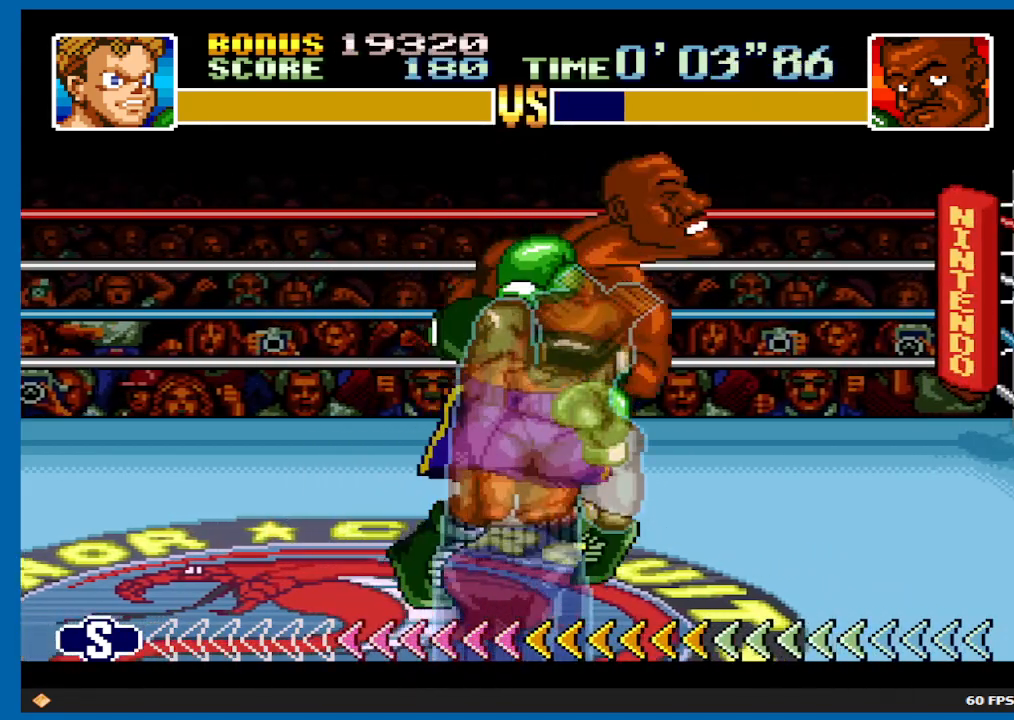
{"buttons": [], "left_stick": "center", "right_stick": "center", "events": [[400, "X", "up"]]}
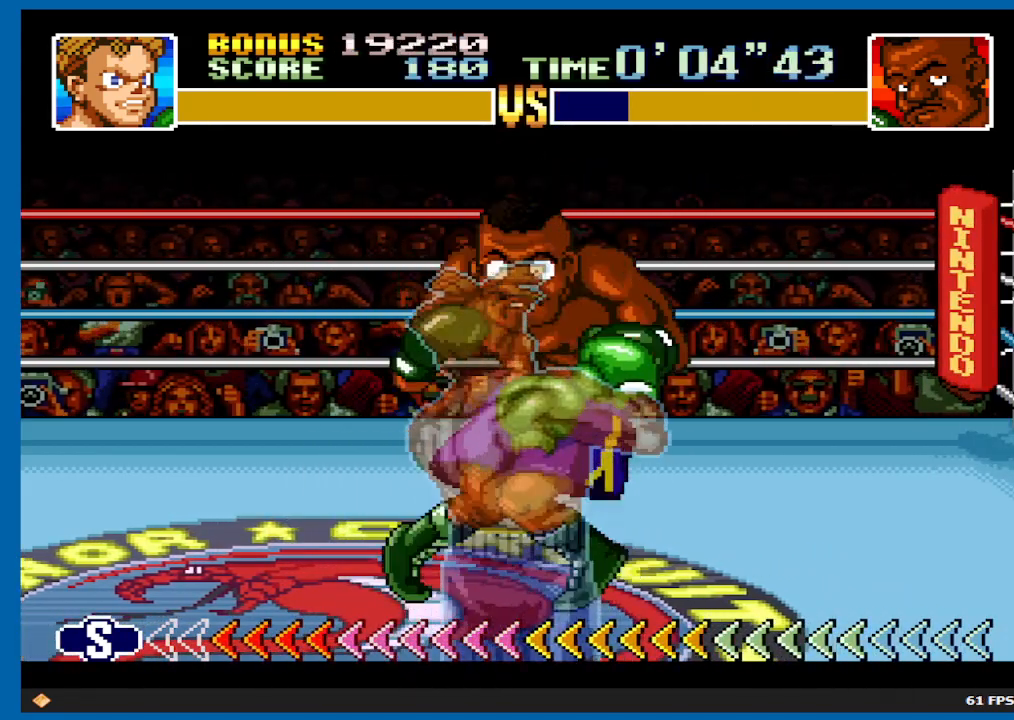
{"buttons": ["B"], "left_stick": "center", "right_stick": "center", "events": [[50, "B", "down"], [417, "B", "up"], [483, "B", "down"]]}
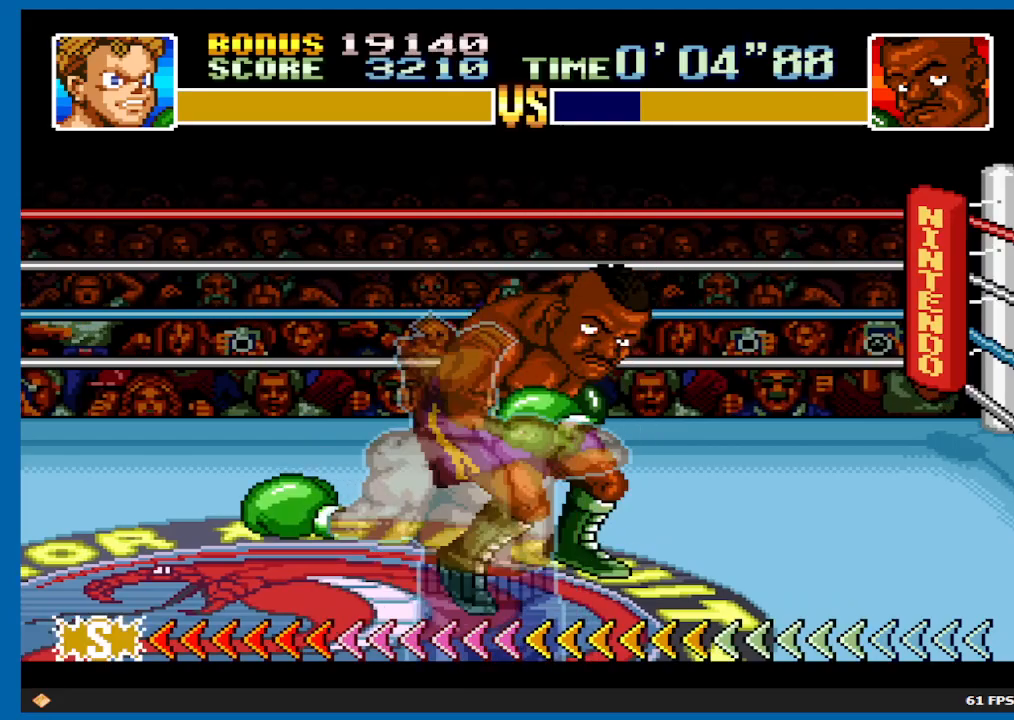
{"buttons": ["B"], "left_stick": "center", "right_stick": "center", "events": [[317, "B", "up"], [400, "B", "down"]]}
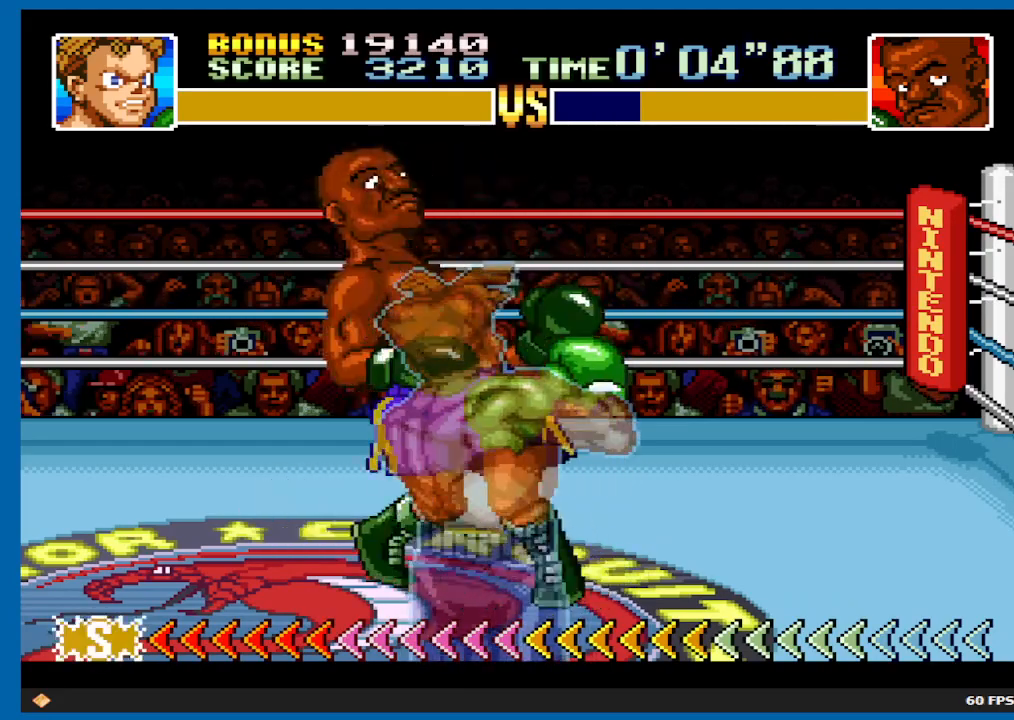
{"buttons": ["B"], "left_stick": "center", "right_stick": "center", "events": []}
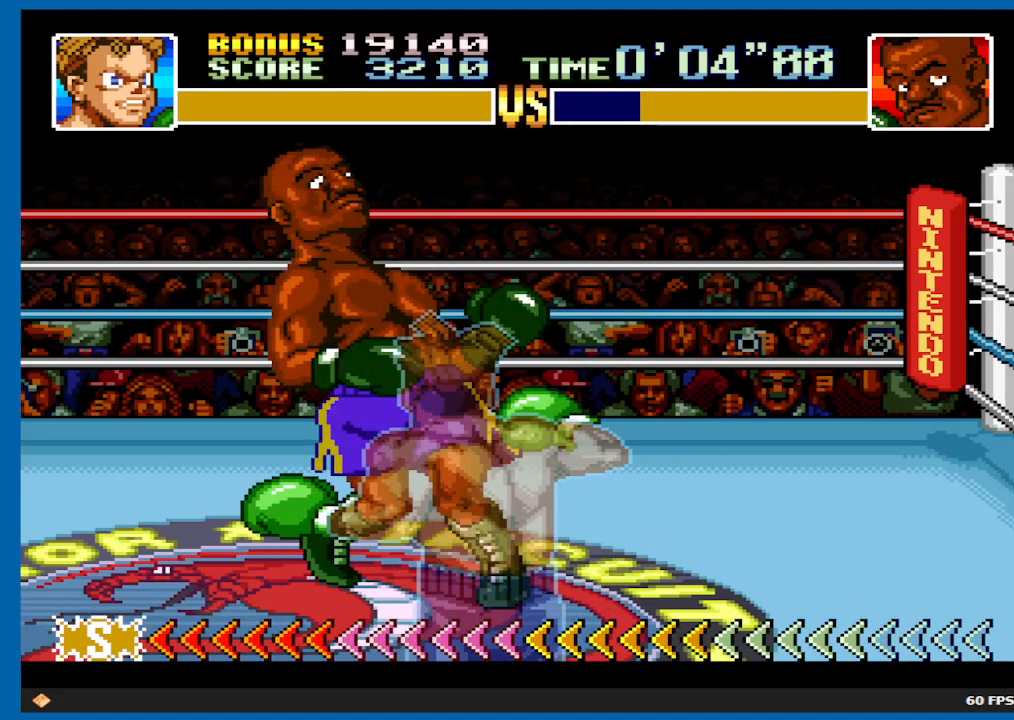
{"buttons": [], "left_stick": "center", "right_stick": "center", "events": [[300, "B", "up"]]}